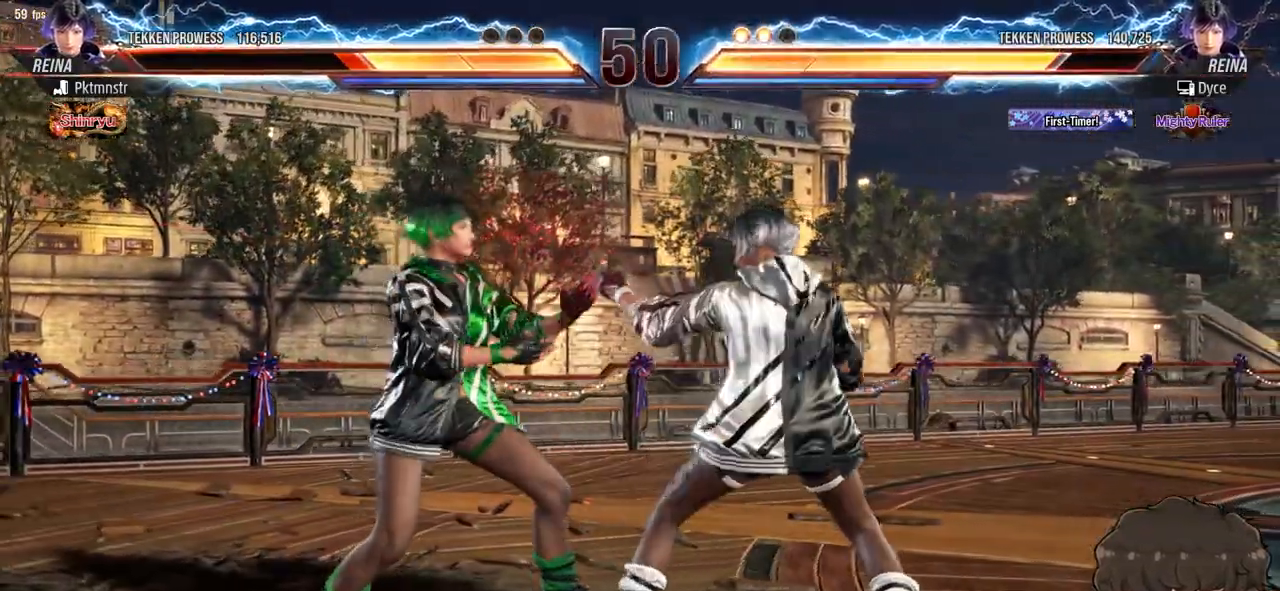
Gameplay with a controller (arcade stick); each line is a JSON object with the inputs held at the frame after it. "events" lists button and stick changes between this image and that frame as [ms after this image, input, new state], when the widget could be followed in between. Not read: L3 R3.
{"buttons": ["DPAD_LEFT"], "events": [[33, "SQUARE", "up"], [317, "DPAD_LEFT", "down"], [333, "DPAD_DOWN", "down"], [350, "SQUARE", "down"], [433, "DPAD_DOWN", "up"], [433, "SQUARE", "up"]]}
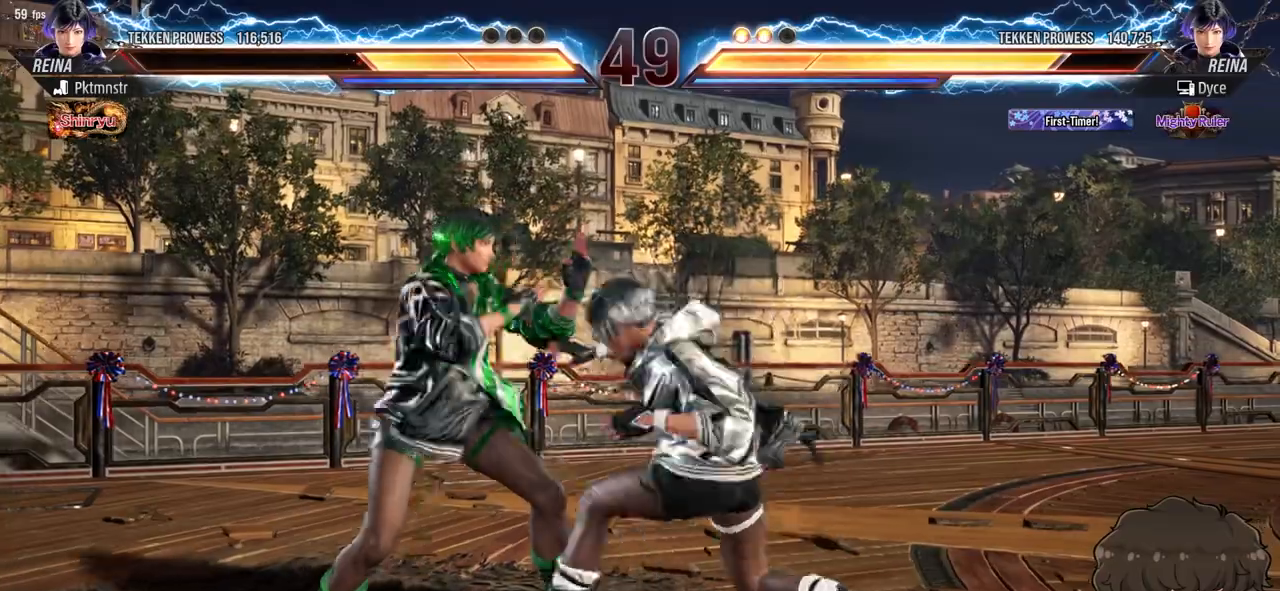
{"buttons": ["CROSS", "SQUARE", "DPAD_LEFT"], "events": [[467, "CROSS", "down"], [467, "SQUARE", "down"]]}
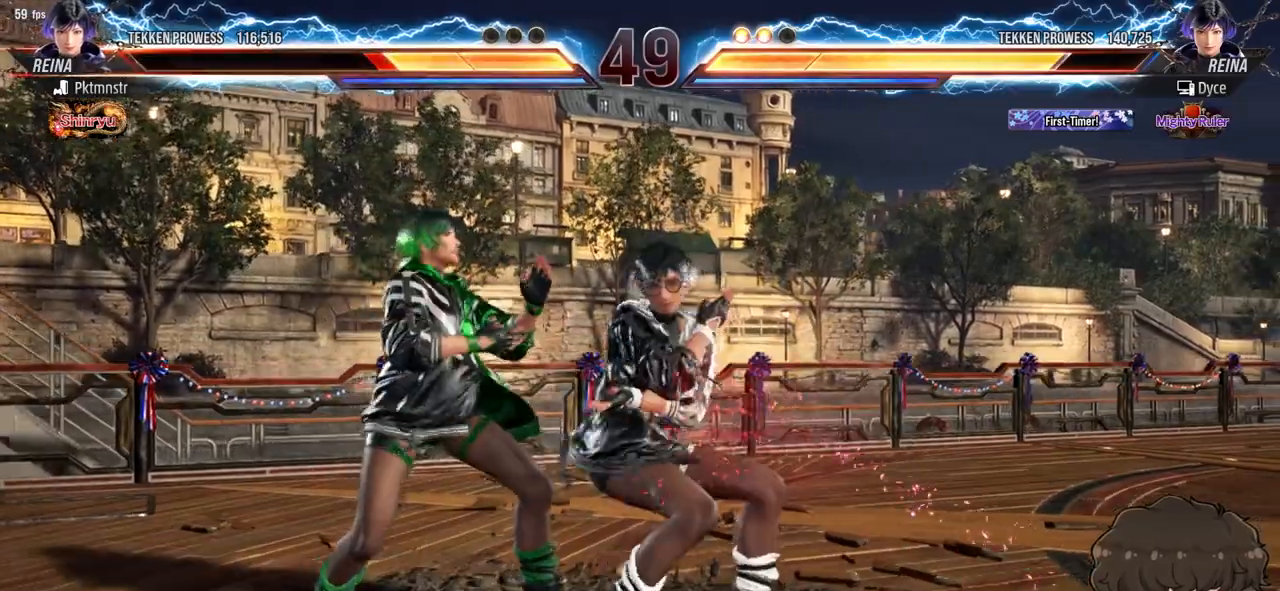
{"buttons": [], "events": [[17, "SQUARE", "up"], [33, "CROSS", "up"], [83, "CROSS", "down"], [83, "SQUARE", "down"], [133, "SQUARE", "up"], [150, "CROSS", "up"], [183, "CROSS", "down"], [183, "SQUARE", "down"], [250, "CROSS", "up"], [250, "SQUARE", "up"], [300, "CROSS", "down"], [300, "SQUARE", "down"], [317, "DPAD_LEFT", "up"], [350, "CROSS", "up"], [367, "SQUARE", "up"]]}
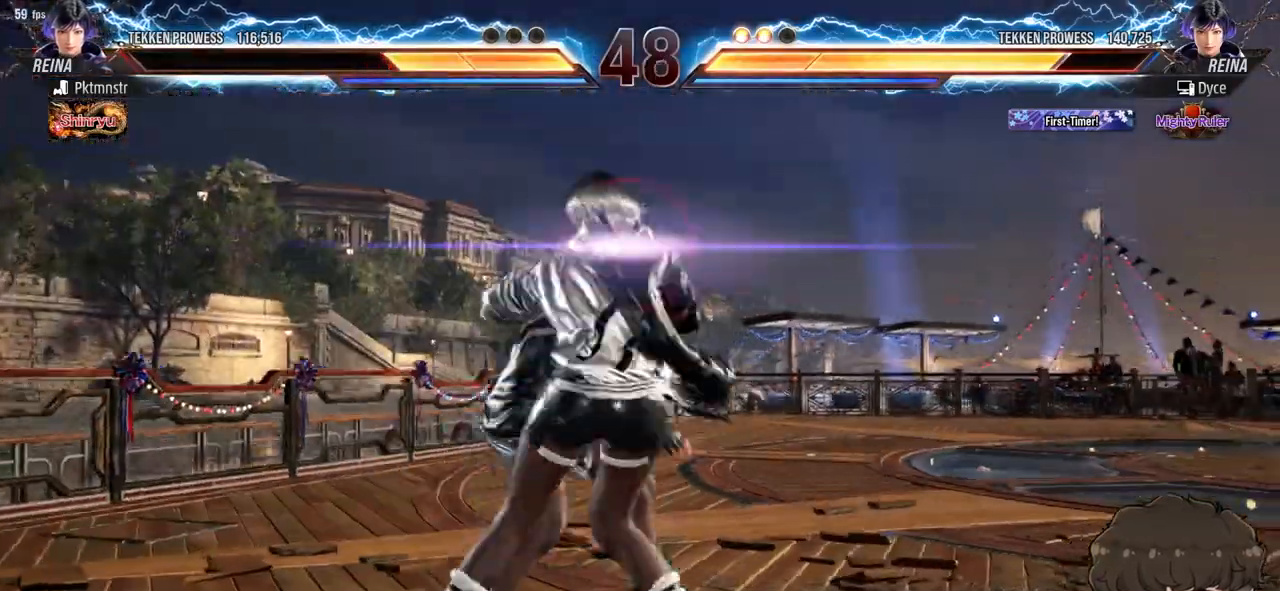
{"buttons": [], "events": [[17, "DPAD_RIGHT", "down"], [267, "DPAD_RIGHT", "up"]]}
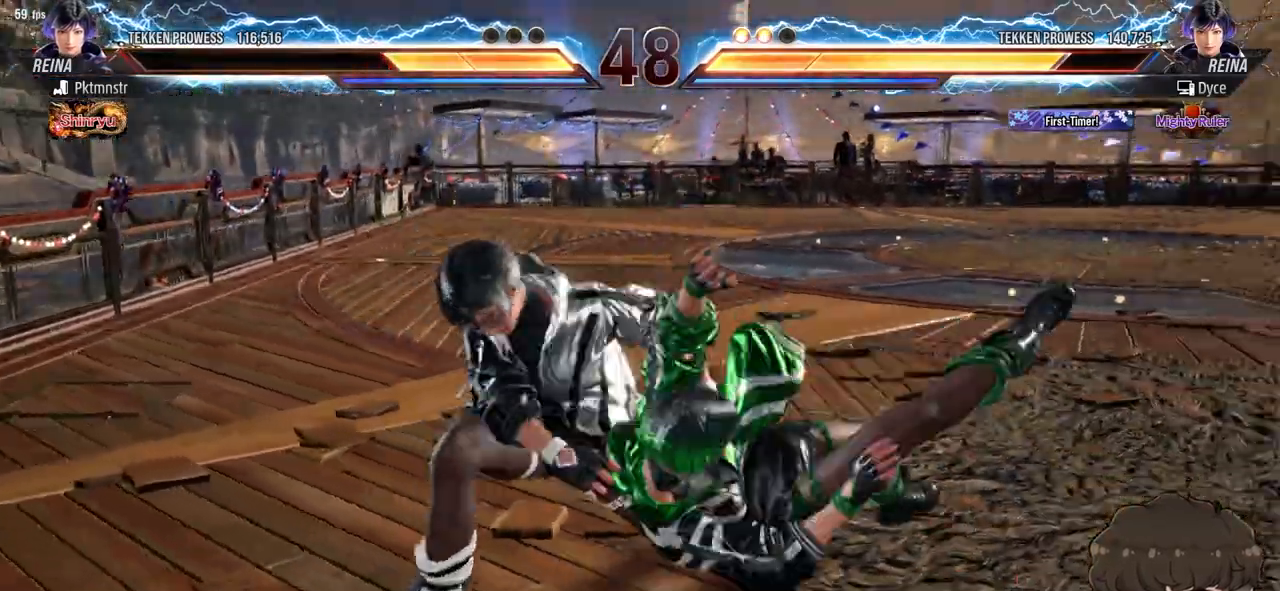
{"buttons": ["DPAD_LEFT"], "events": [[500, "DPAD_LEFT", "down"]]}
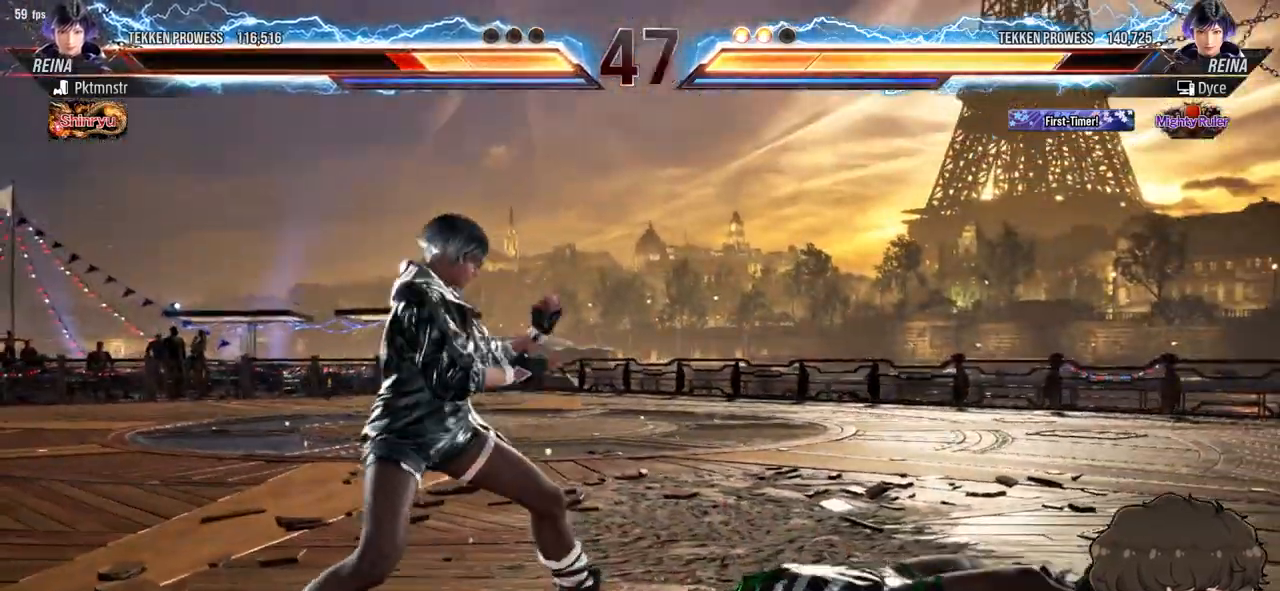
{"buttons": ["DPAD_DOWN", "DPAD_LEFT"], "events": [[67, "DPAD_DOWN", "down"]]}
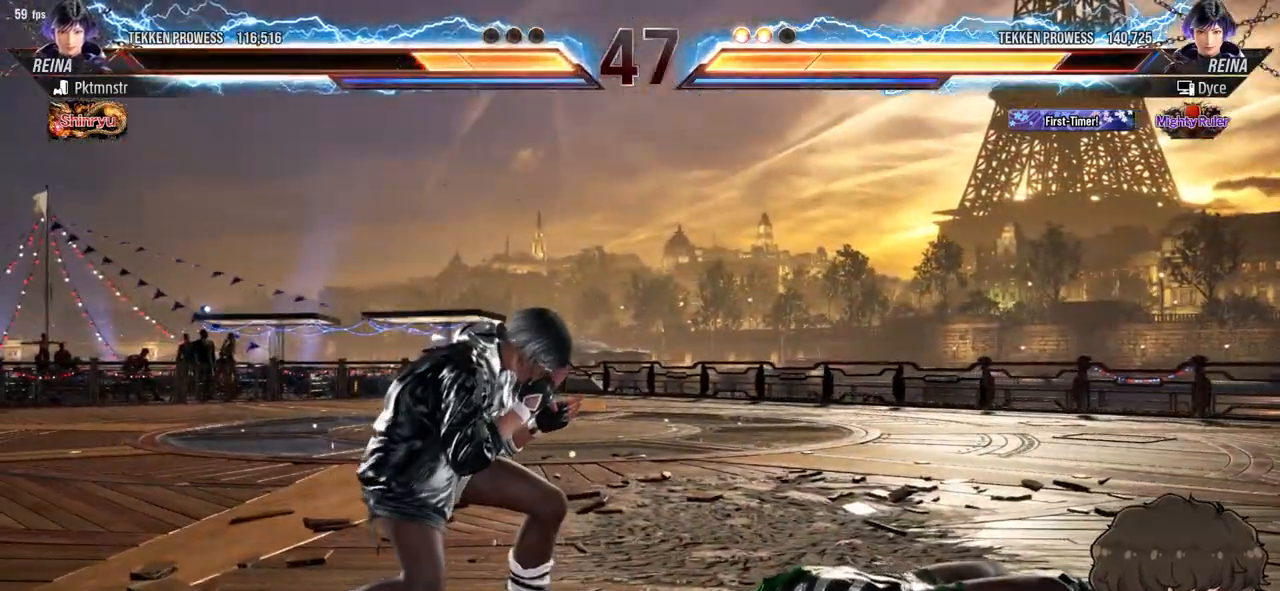
{"buttons": ["DPAD_LEFT"], "events": [[233, "DPAD_DOWN", "up"], [250, "DPAD_LEFT", "up"], [467, "DPAD_LEFT", "down"]]}
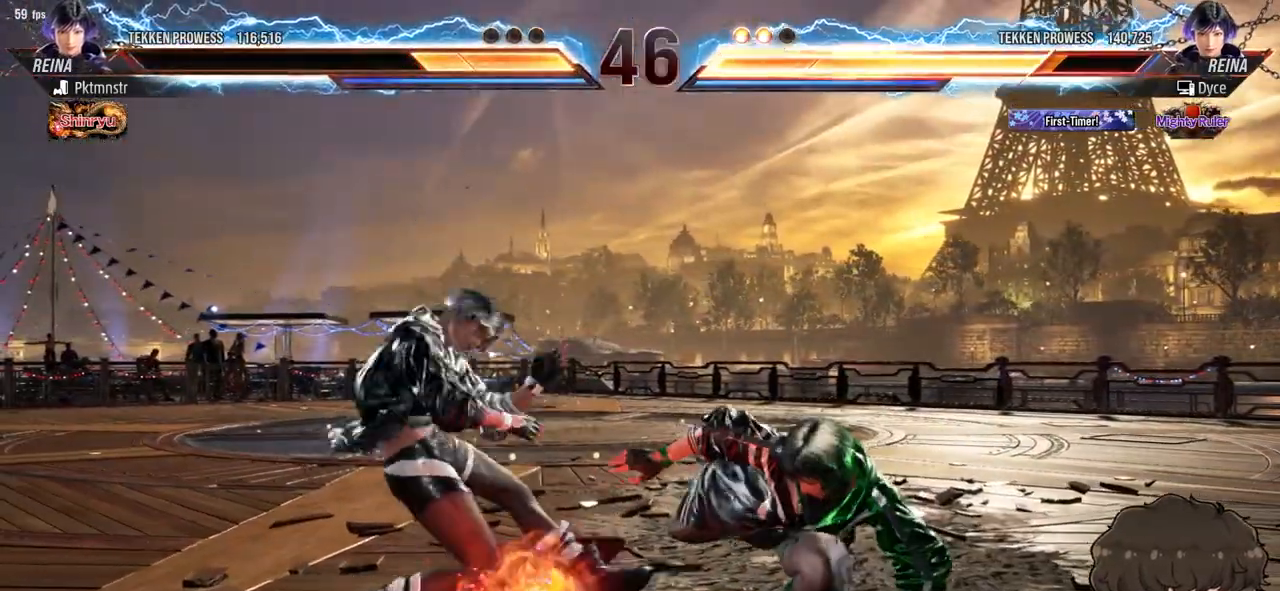
{"buttons": ["DPAD_DOWN", "DPAD_LEFT"]}
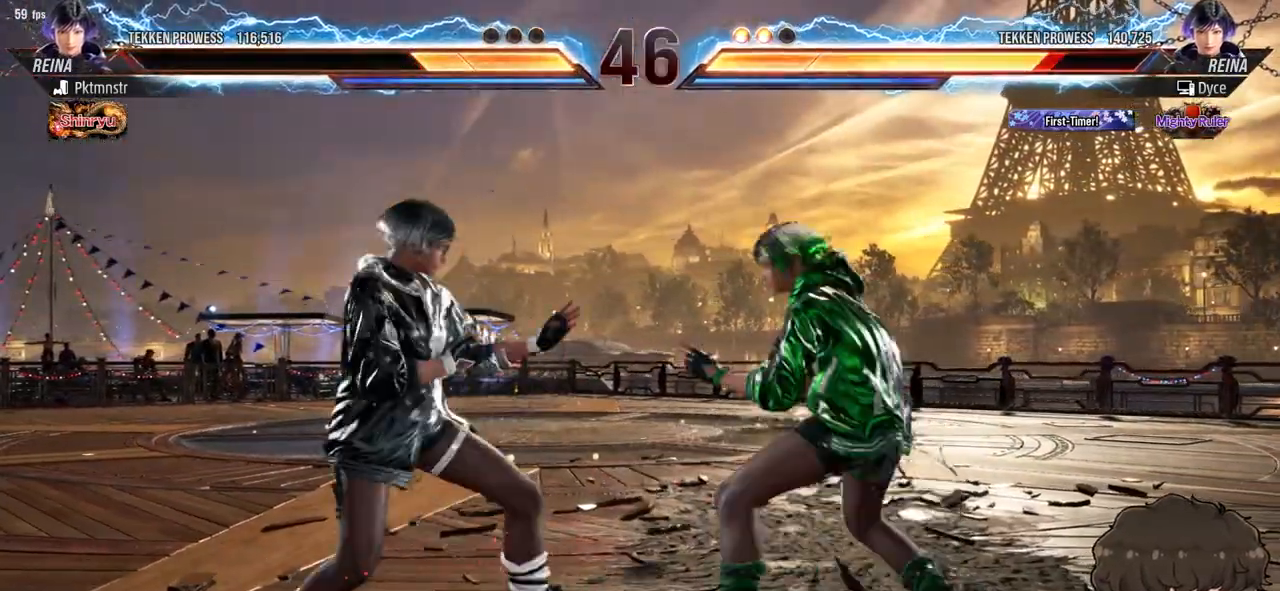
{"buttons": ["DPAD_LEFT"]}
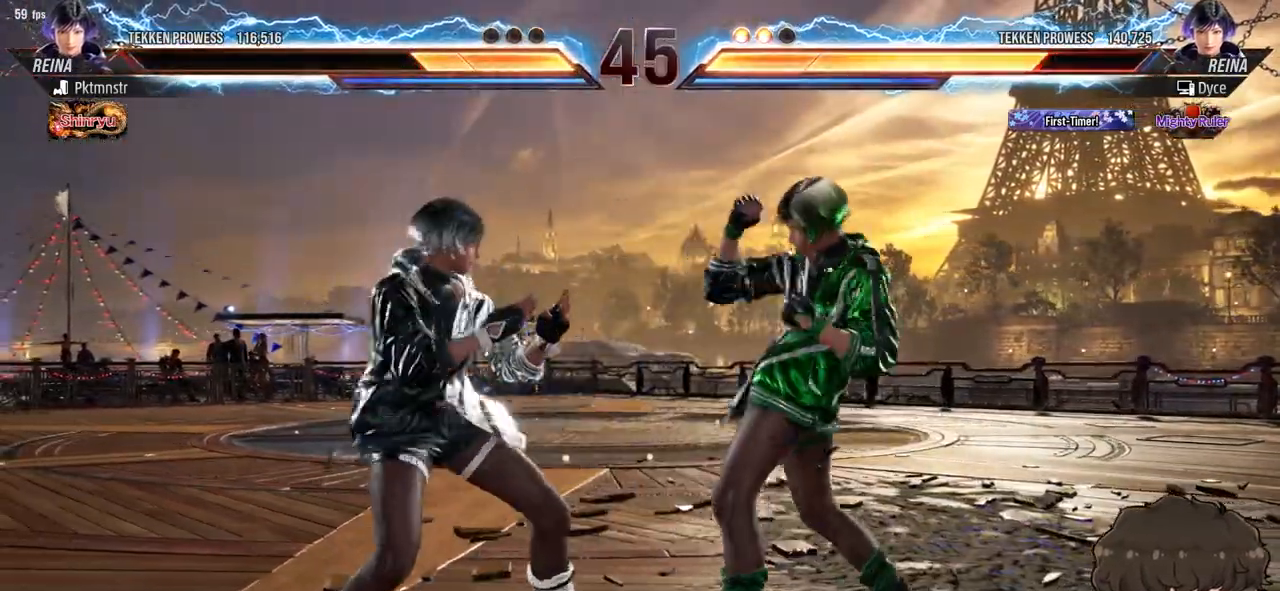
{"buttons": [], "events": [[17, "DPAD_LEFT", "up"], [33, "SQUARE", "down"], [100, "SQUARE", "up"], [150, "SQUARE", "down"], [233, "SQUARE", "up"]]}
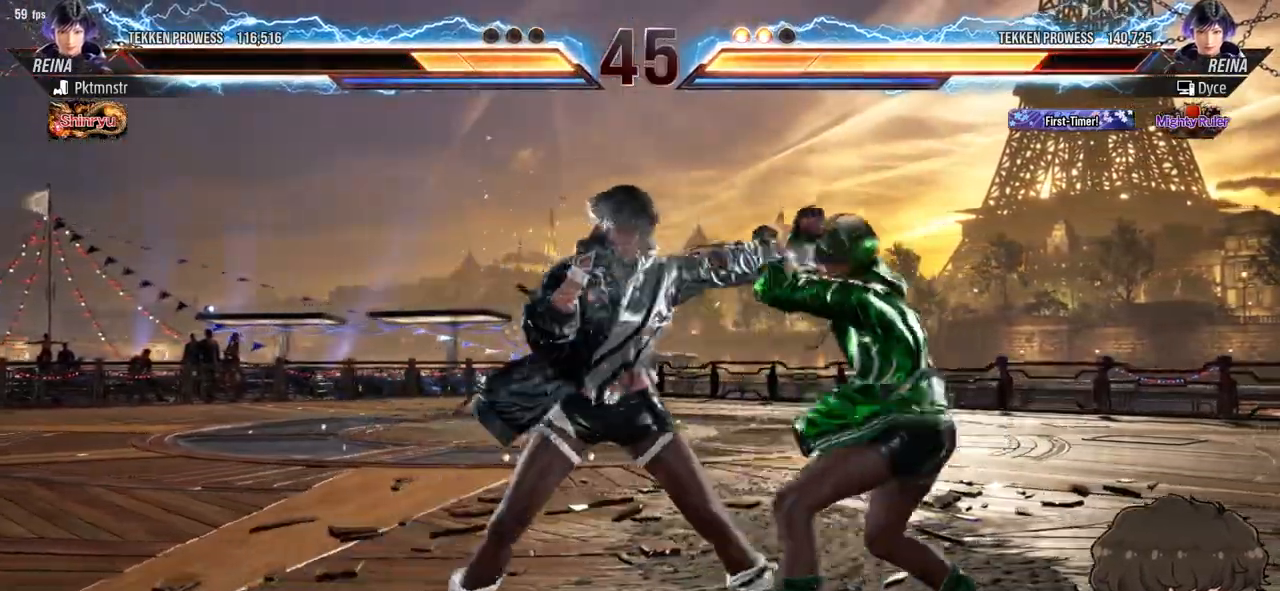
{"buttons": []}
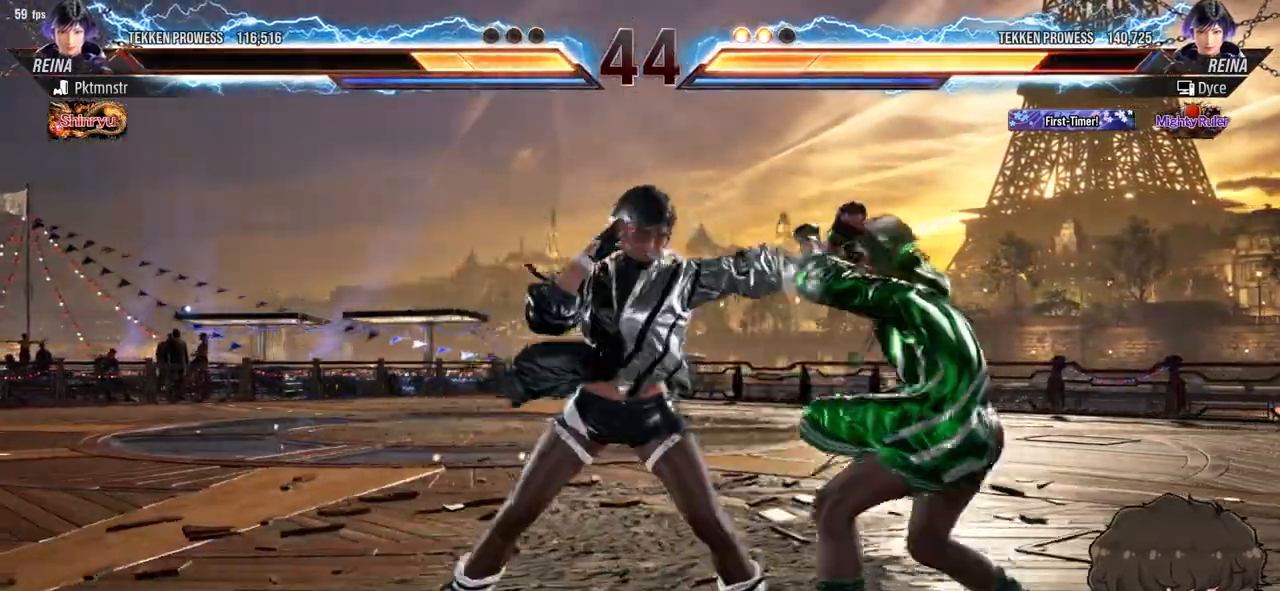
{"buttons": ["DPAD_RIGHT"], "events": [[167, "DPAD_DOWN", "down"], [167, "DPAD_RIGHT", "down"], [200, "SQUARE", "down"], [267, "DPAD_DOWN", "up"], [267, "SQUARE", "up"]]}
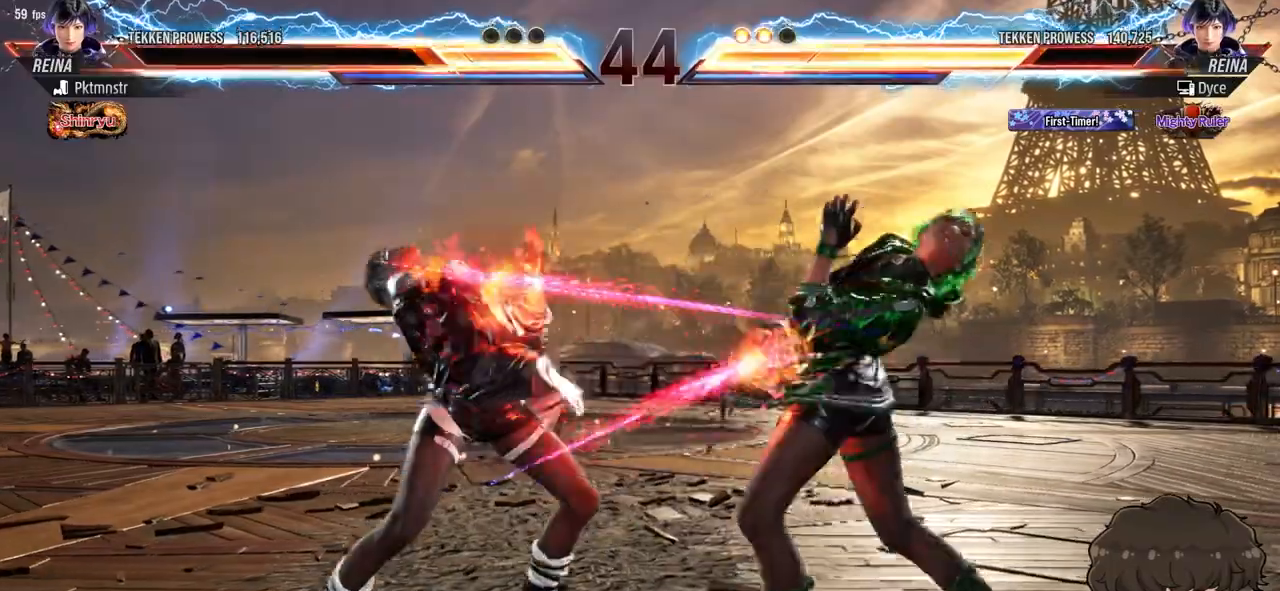
{"buttons": [], "events": [[417, "DPAD_RIGHT", "up"]]}
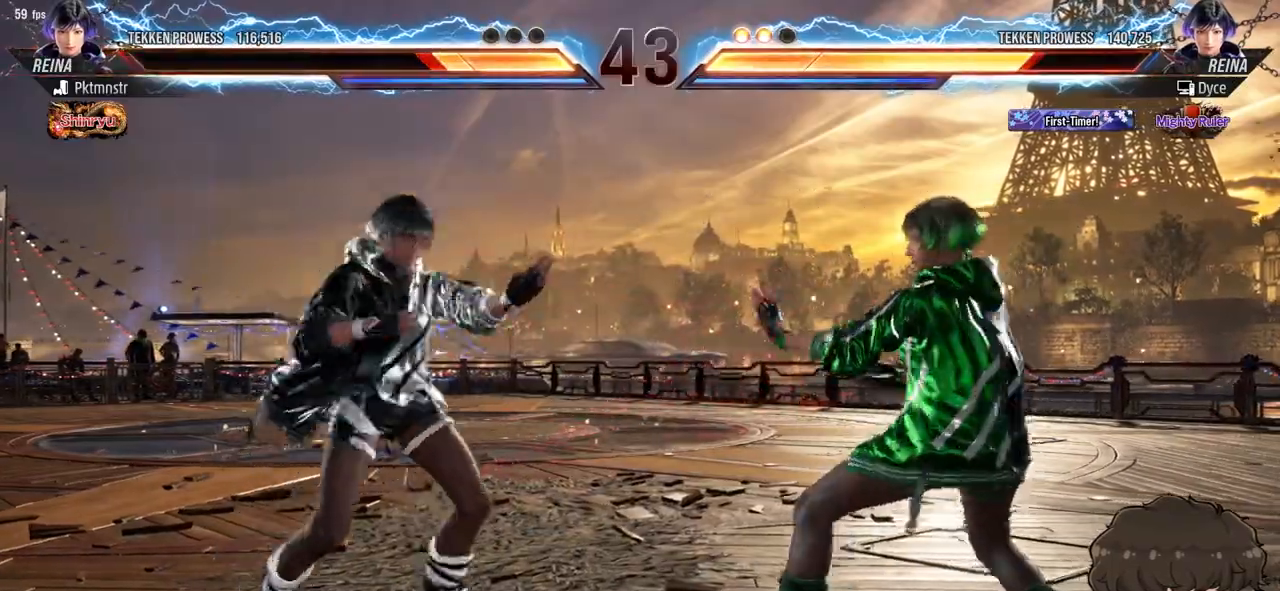
{"buttons": [], "events": [[50, "DPAD_LEFT", "down"], [133, "DPAD_LEFT", "up"], [183, "DPAD_LEFT", "down"], [300, "DPAD_LEFT", "up"], [400, "CROSS", "down"], [417, "TRIANGLE", "down"], [467, "CROSS", "up"], [467, "TRIANGLE", "up"]]}
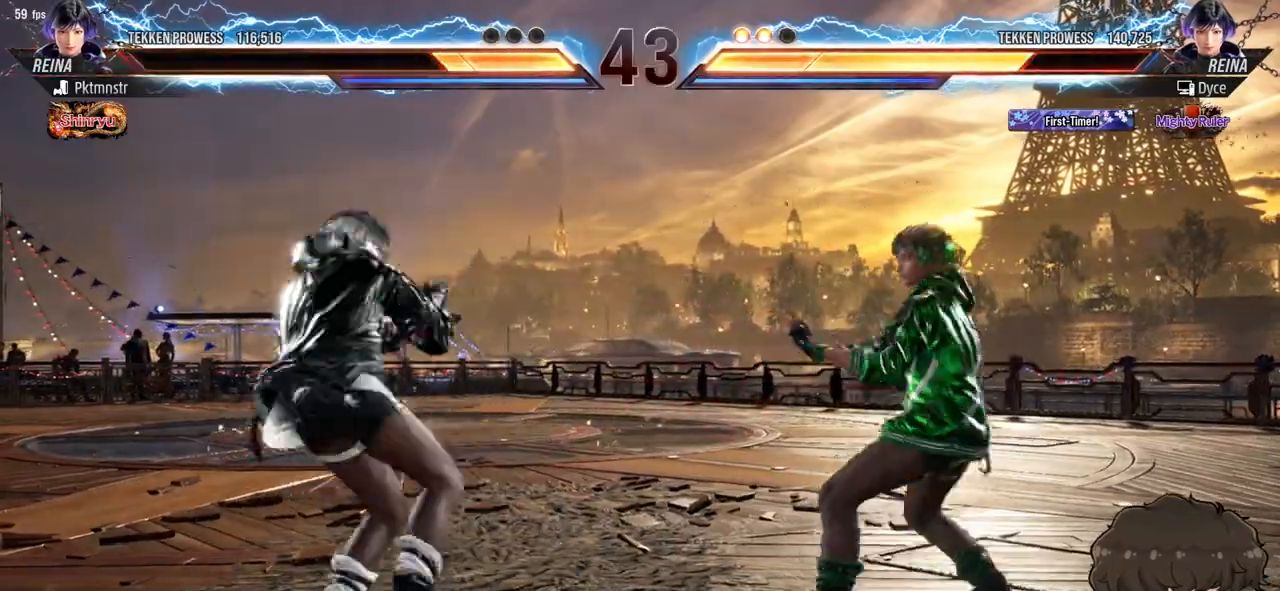
{"buttons": [], "events": []}
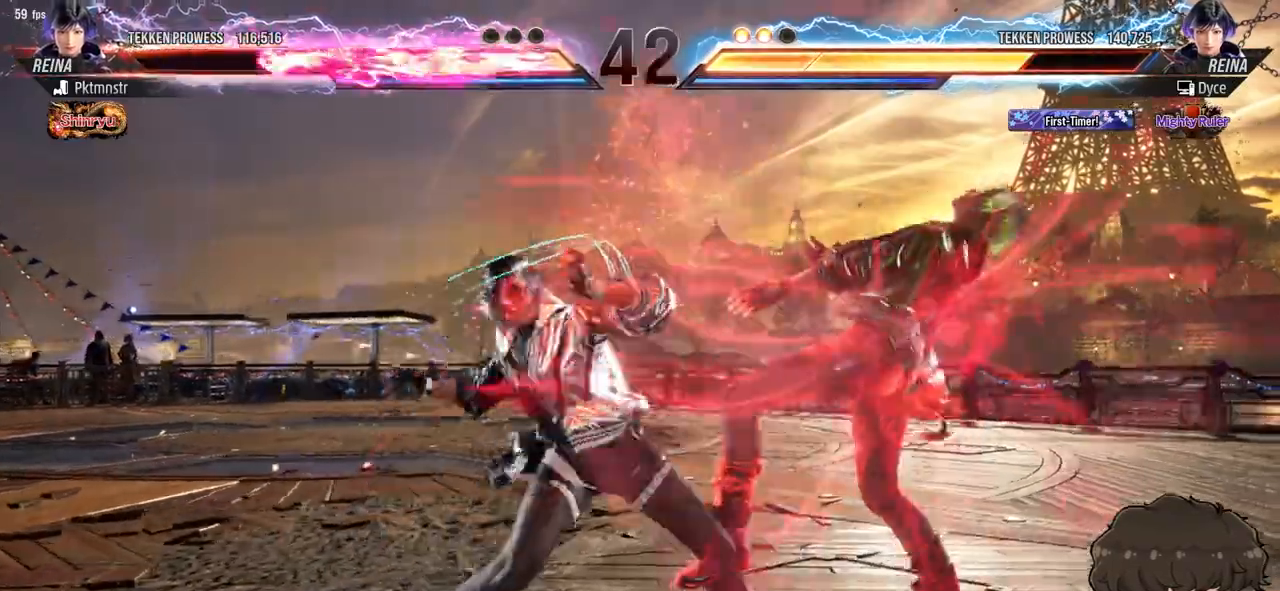
{"buttons": [], "events": []}
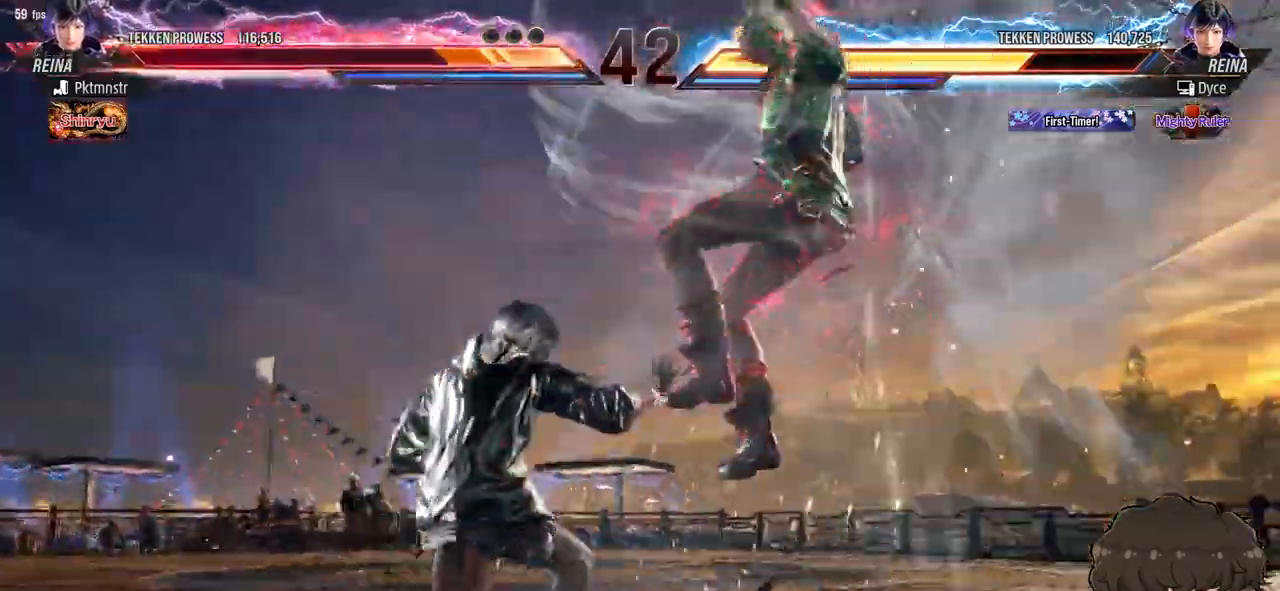
{"buttons": []}
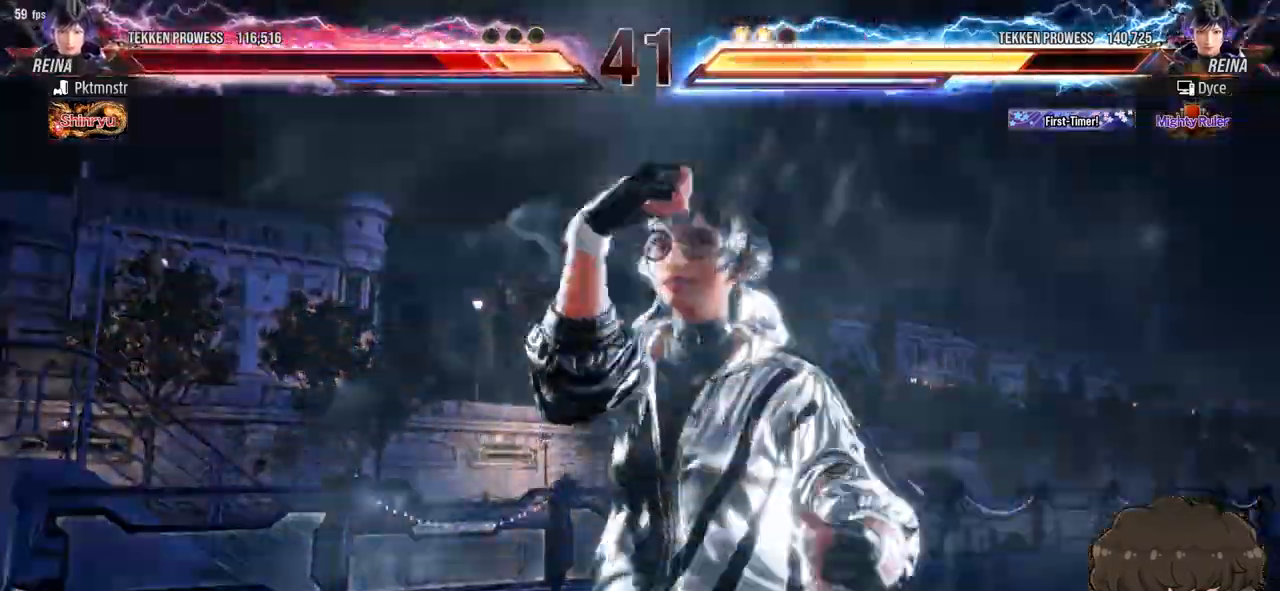
{"buttons": [], "events": []}
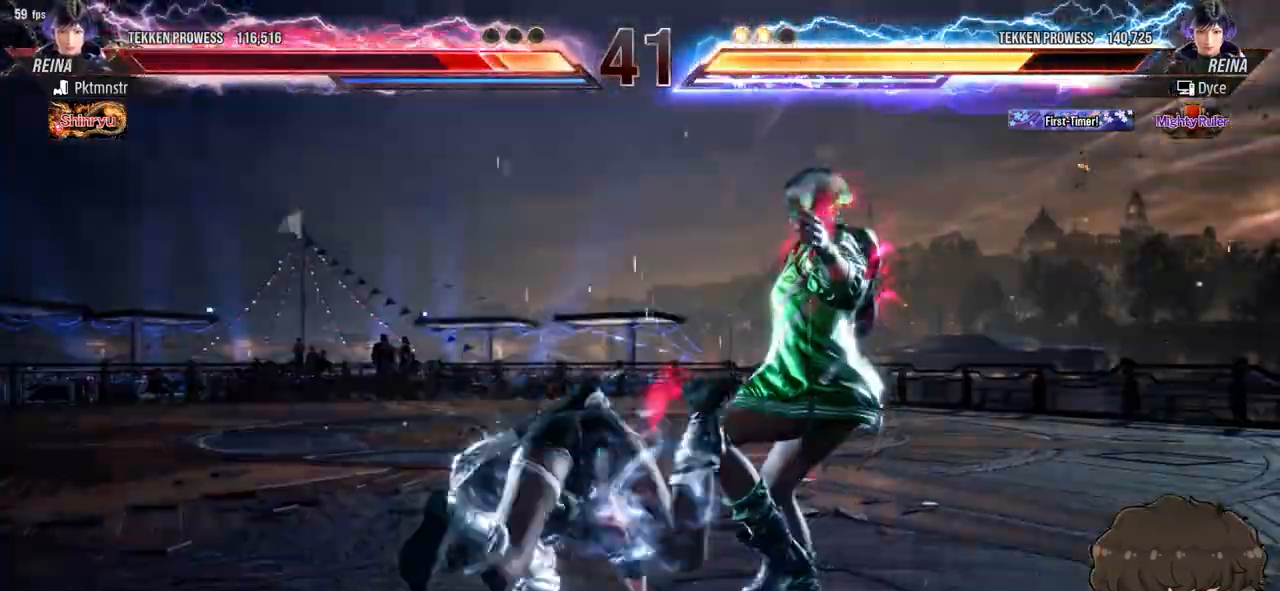
{"buttons": [], "events": []}
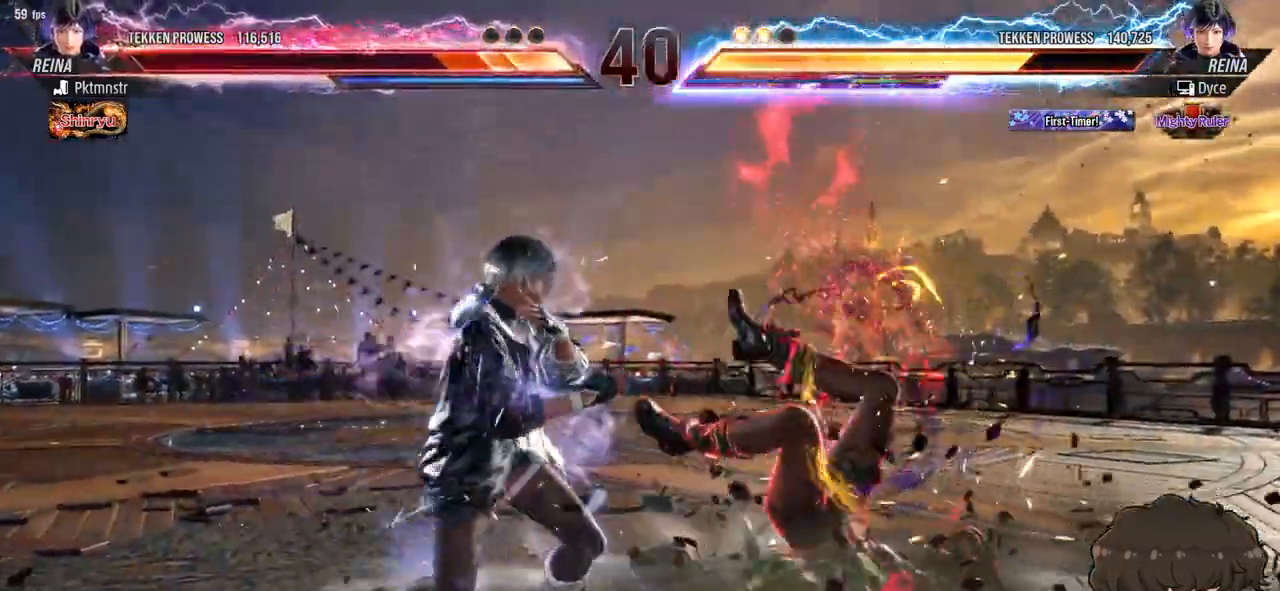
{"buttons": [], "events": [[133, "DPAD_LEFT", "down"], [150, "CIRCLE", "down"], [150, "DPAD_DOWN", "down"], [217, "CIRCLE", "up"], [250, "DPAD_LEFT", "up"], [267, "DPAD_DOWN", "up"], [317, "TRIANGLE", "down"], [367, "TRIANGLE", "up"], [417, "TRIANGLE", "down"], [467, "TRIANGLE", "up"]]}
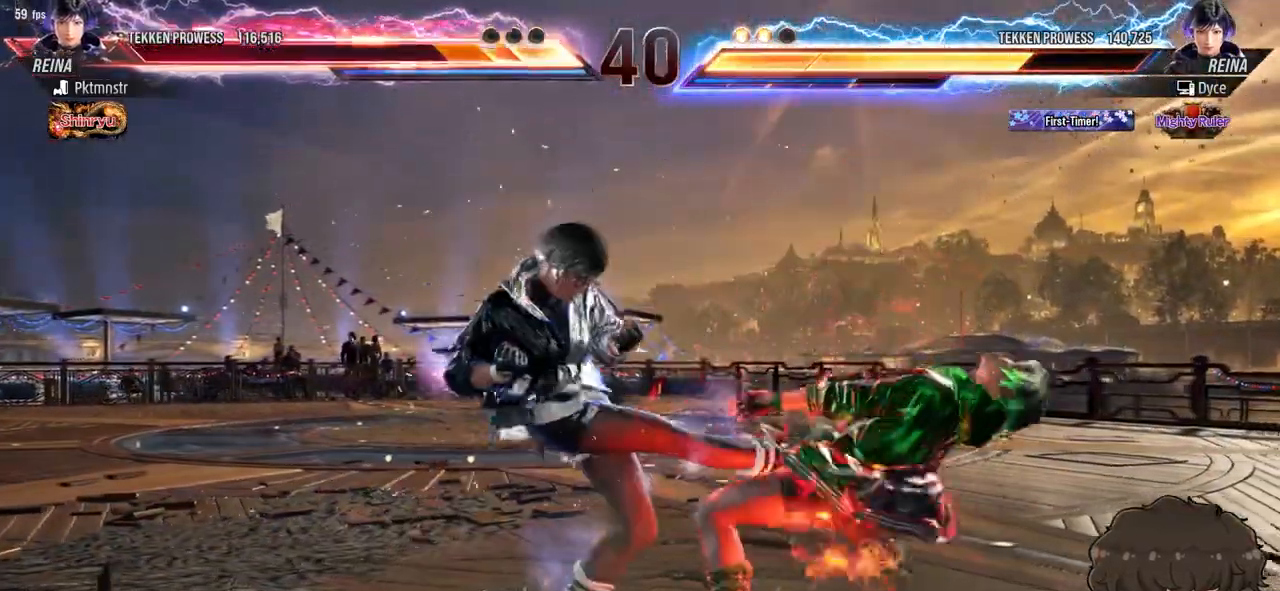
{"buttons": [], "events": [[33, "TRIANGLE", "down"], [83, "TRIANGLE", "up"], [150, "TRIANGLE", "down"], [217, "TRIANGLE", "up"], [267, "TRIANGLE", "down"], [350, "TRIANGLE", "up"]]}
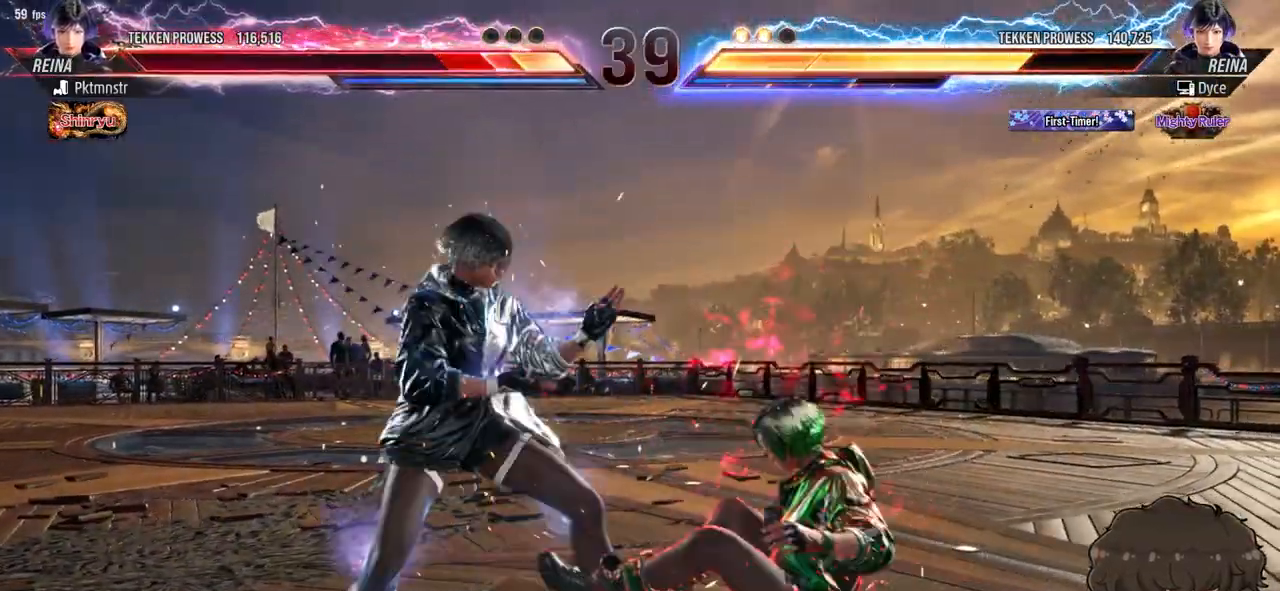
{"buttons": ["DPAD_RIGHT"], "events": [[17, "DPAD_RIGHT", "down"], [83, "DPAD_RIGHT", "up"], [167, "DPAD_RIGHT", "down"]]}
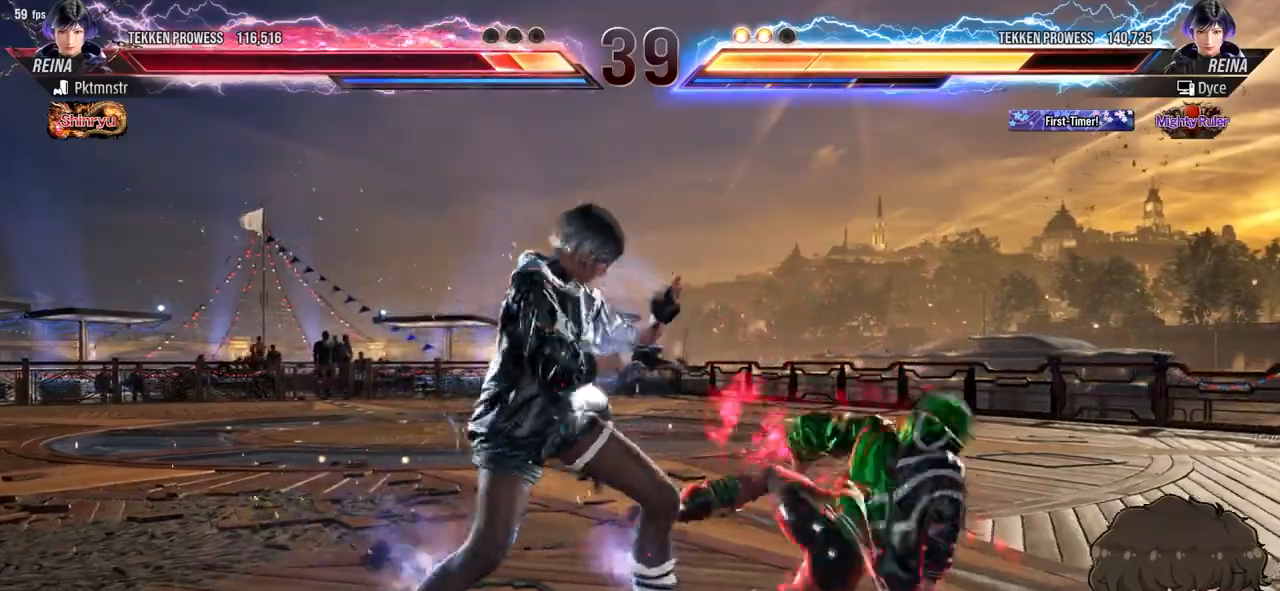
{"buttons": ["DPAD_RIGHT"], "events": [[83, "TRIANGLE", "down"], [133, "TRIANGLE", "up"], [217, "CROSS", "down"], [283, "CROSS", "up"], [300, "CROSS", "down"], [350, "CROSS", "up"], [400, "CROSS", "down"], [467, "CROSS", "up"]]}
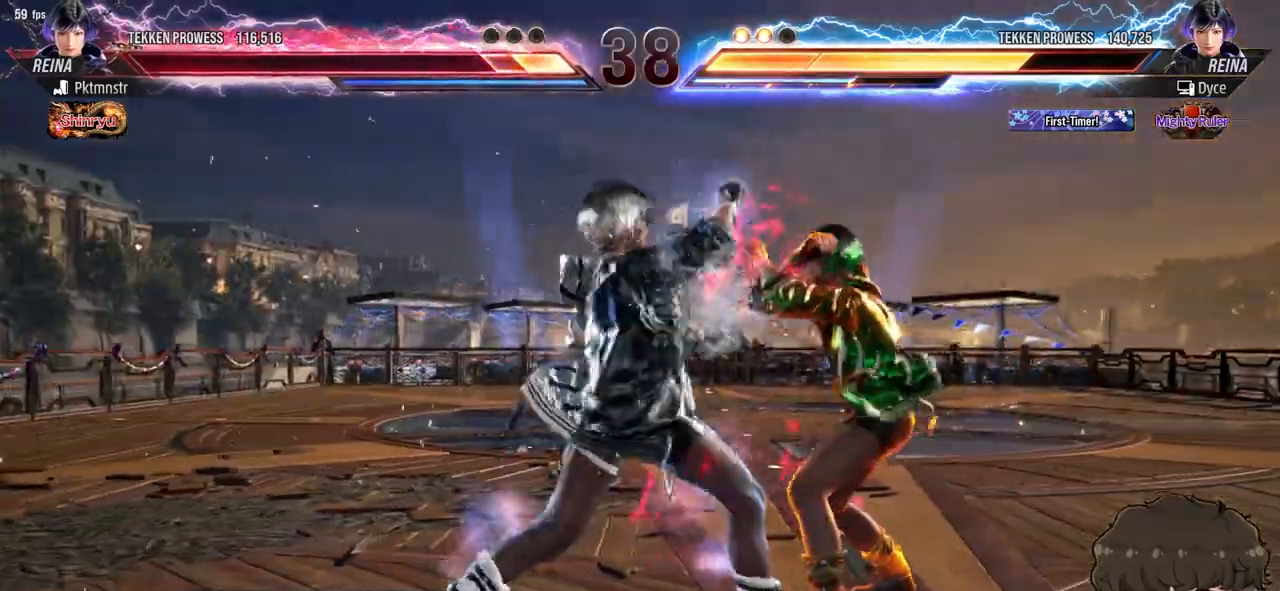
{"buttons": ["CROSS", "DPAD_RIGHT"], "events": [[17, "CROSS", "down"], [83, "CROSS", "up"], [117, "CROSS", "down"], [183, "CROSS", "up"], [233, "CROSS", "down"], [300, "CROSS", "up"], [350, "CROSS", "down"], [417, "CROSS", "up"], [467, "CROSS", "down"]]}
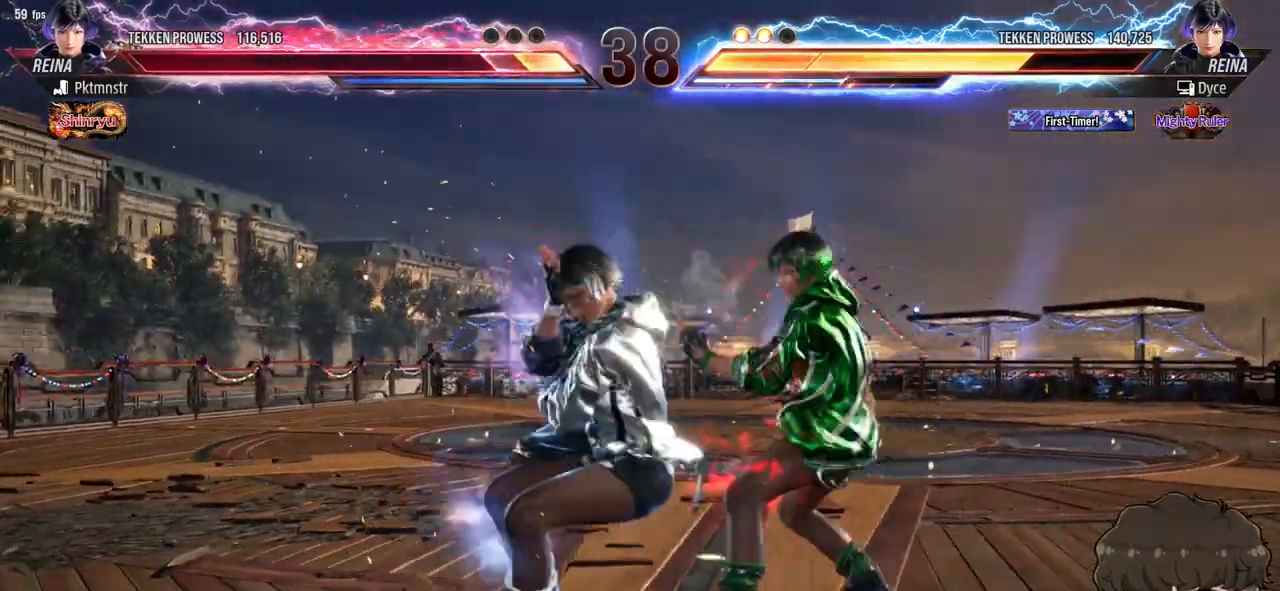
{"buttons": [], "events": [[33, "CROSS", "up"], [67, "CROSS", "down"], [150, "CROSS", "up"], [267, "DPAD_RIGHT", "up"]]}
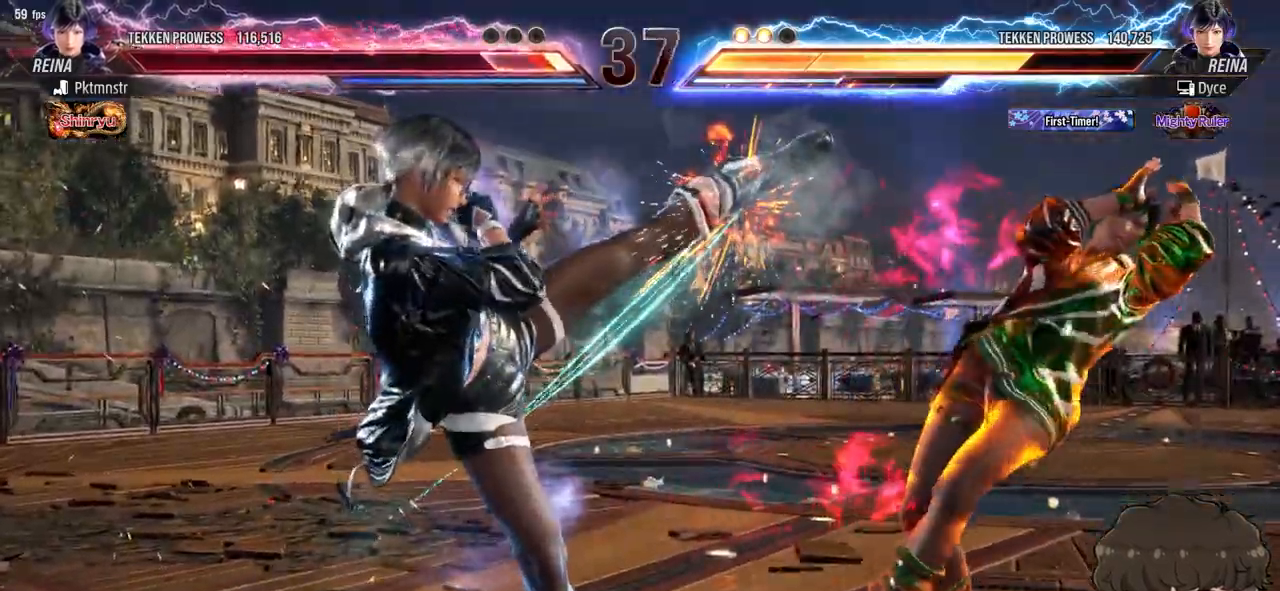
{"buttons": [], "events": []}
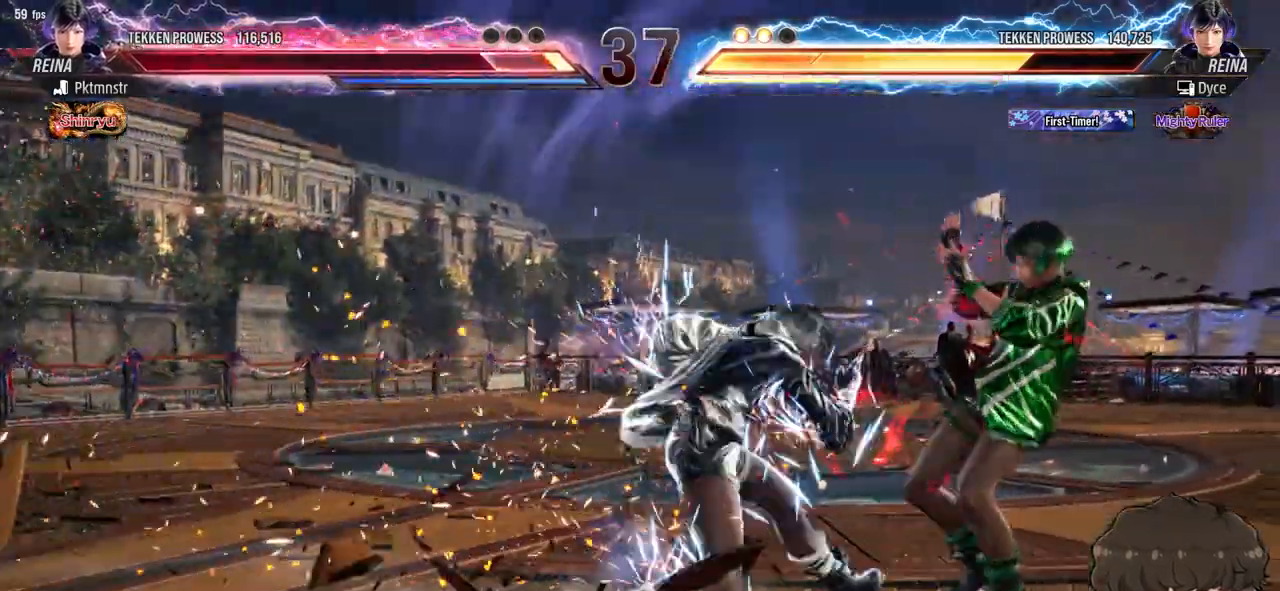
{"buttons": [], "events": [[33, "DPAD_DOWN", "down"], [117, "CIRCLE", "down"], [167, "CIRCLE", "up"], [217, "CIRCLE", "down"], [267, "CIRCLE", "up"], [317, "CIRCLE", "down"], [400, "CIRCLE", "up"], [450, "CIRCLE", "down"], [500, "CIRCLE", "up"], [500, "DPAD_DOWN", "up"]]}
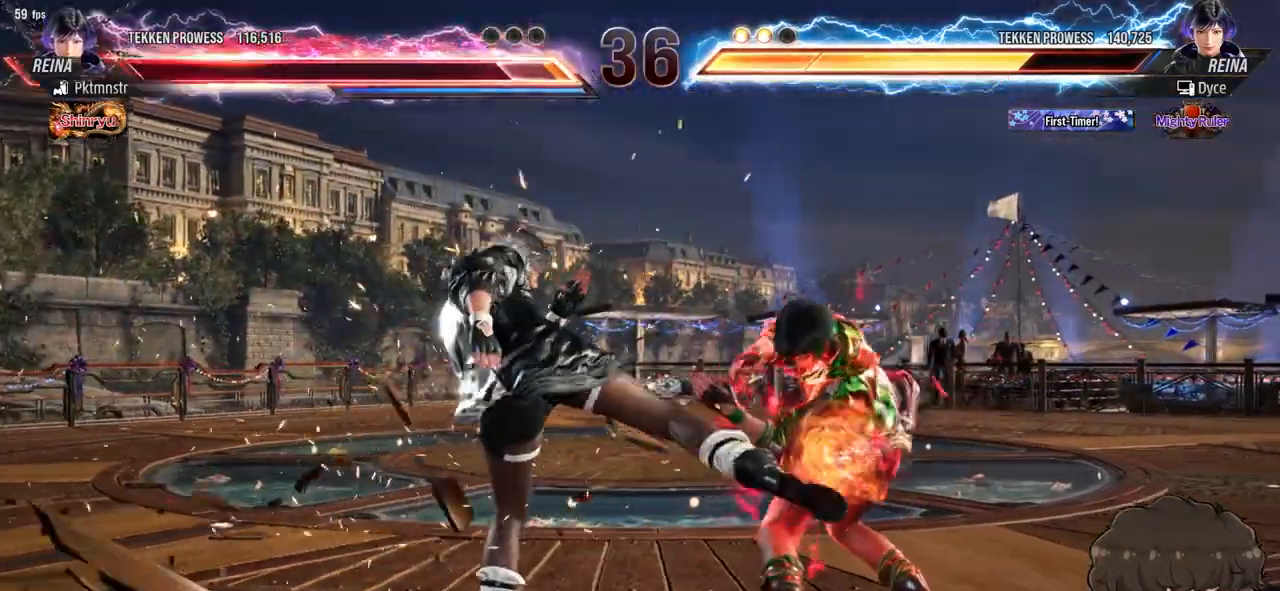
{"buttons": ["DPAD_LEFT"], "events": [[283, "DPAD_LEFT", "down"], [350, "DPAD_LEFT", "up"], [367, "DPAD_LEFT", "down"]]}
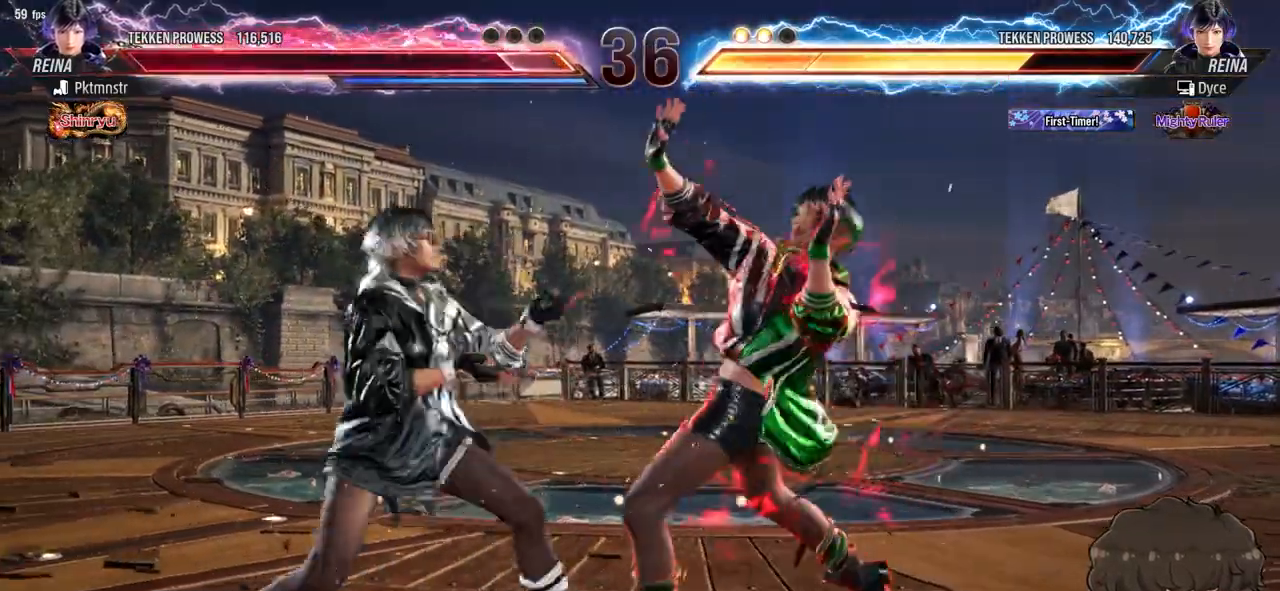
{"buttons": ["DPAD_DOWN"], "events": [[50, "DPAD_LEFT", "up"], [83, "DPAD_DOWN", "down"], [217, "CIRCLE", "down"], [267, "CIRCLE", "up"], [333, "CIRCLE", "down"], [383, "CIRCLE", "up"], [450, "CIRCLE", "down"], [500, "CIRCLE", "up"]]}
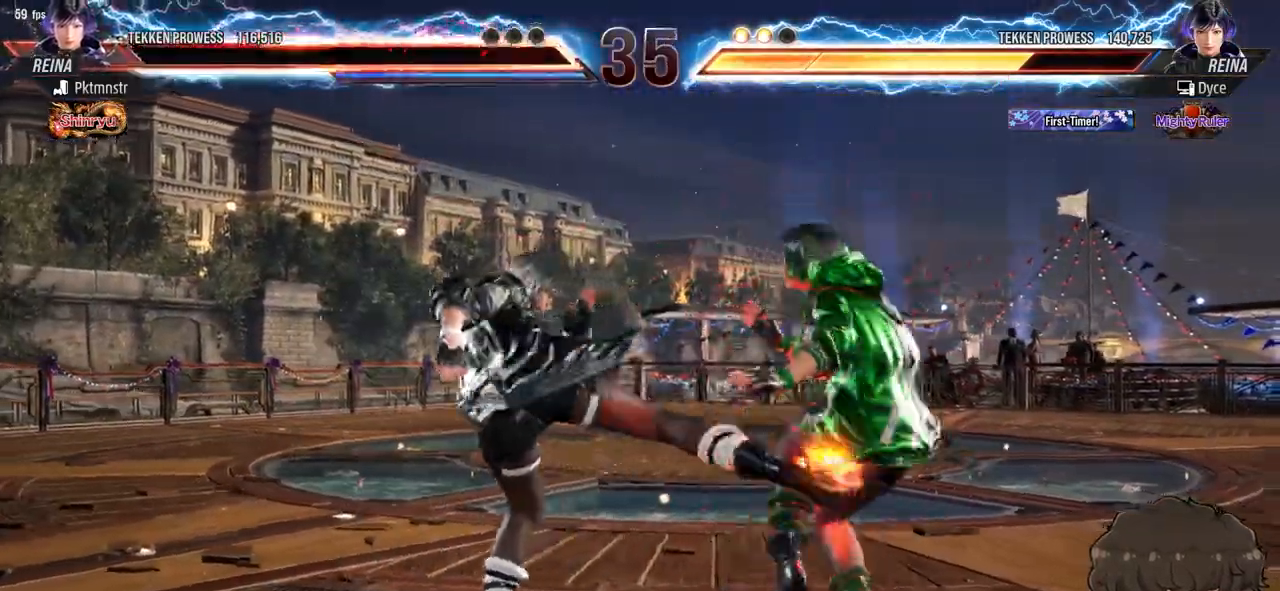
{"buttons": [], "events": [[83, "DPAD_DOWN", "up"]]}